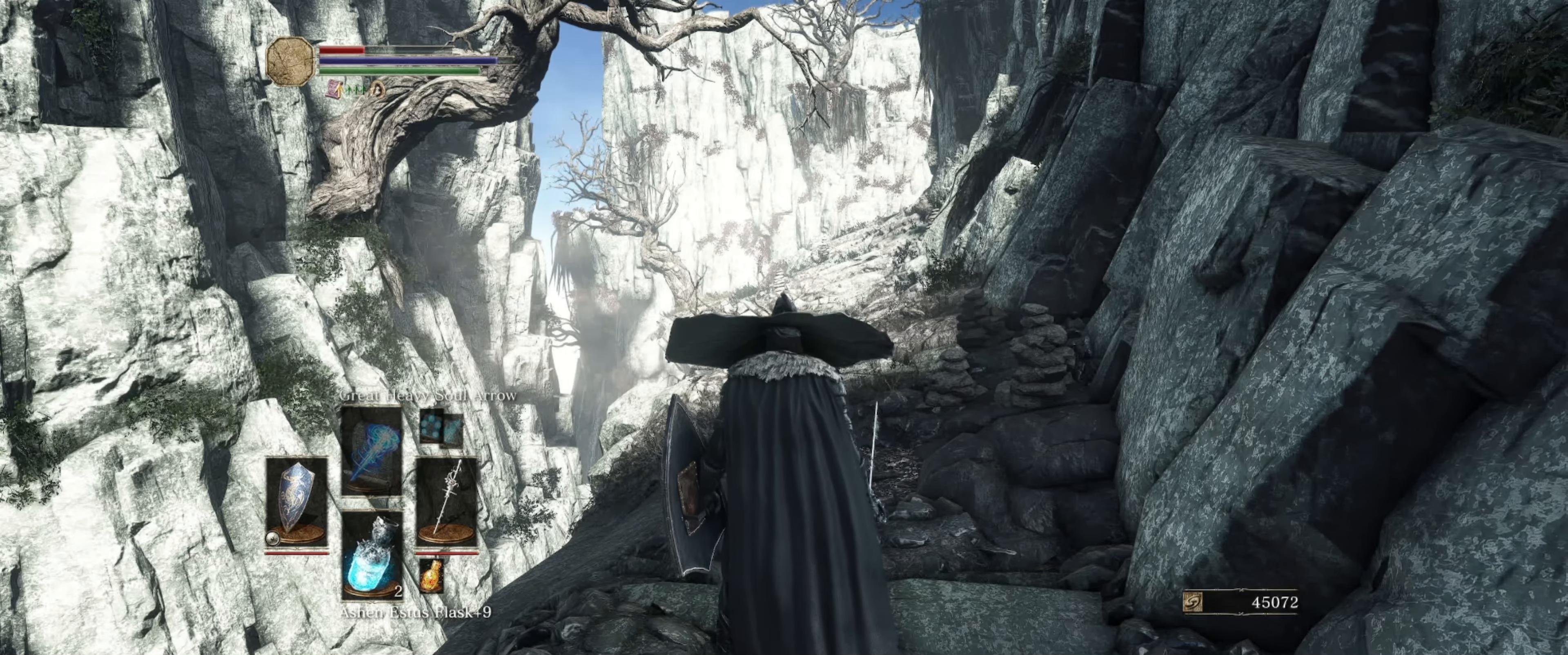
Gameplay with a controller (Xbox layout); each line is a JSON object with the inputs held at the frame after it. "events" lists button and stick changes between this image and that frame as [ms after this image, input, new state], when the widget could be followed in between. Not read: L3 R3.
{"buttons": [], "left_stick": "center", "right_stick": "right", "events": [[466, "right_stick", "right"]]}
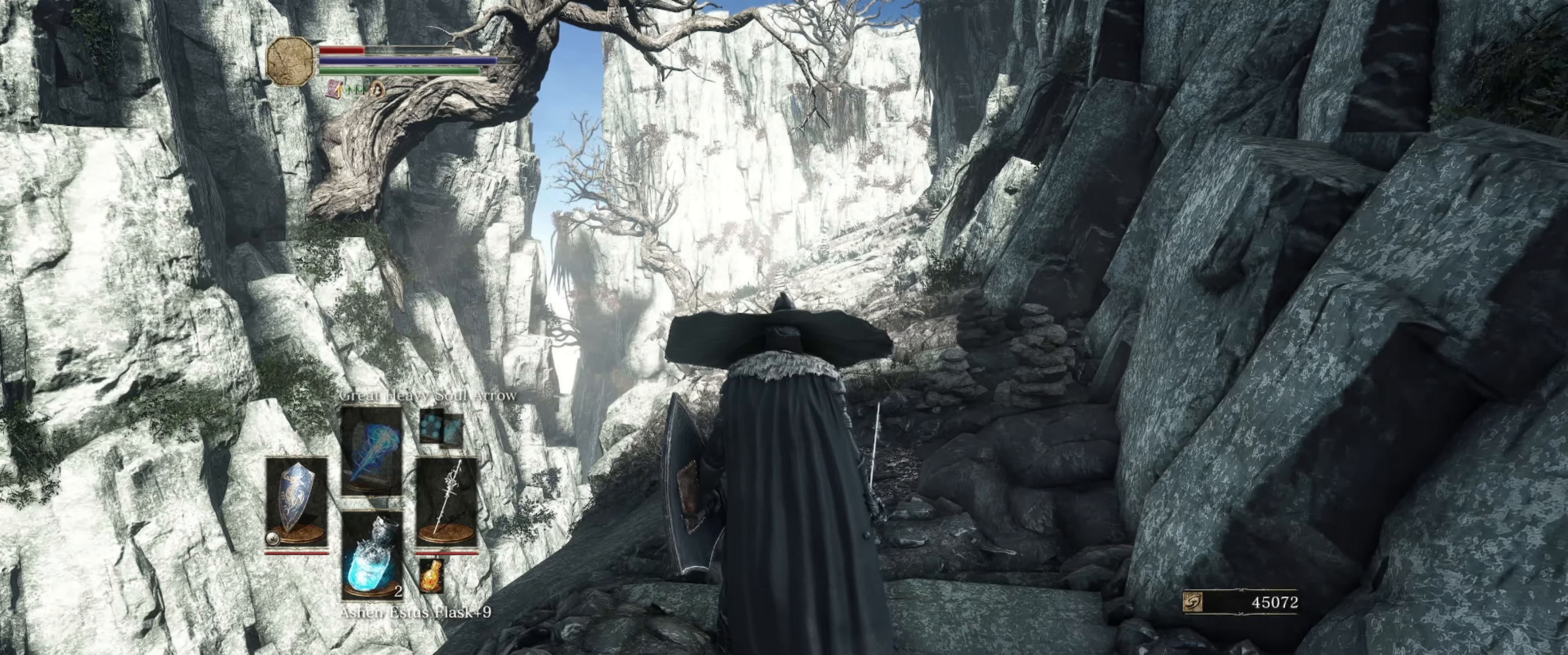
{"buttons": [], "left_stick": "center", "right_stick": "right", "events": []}
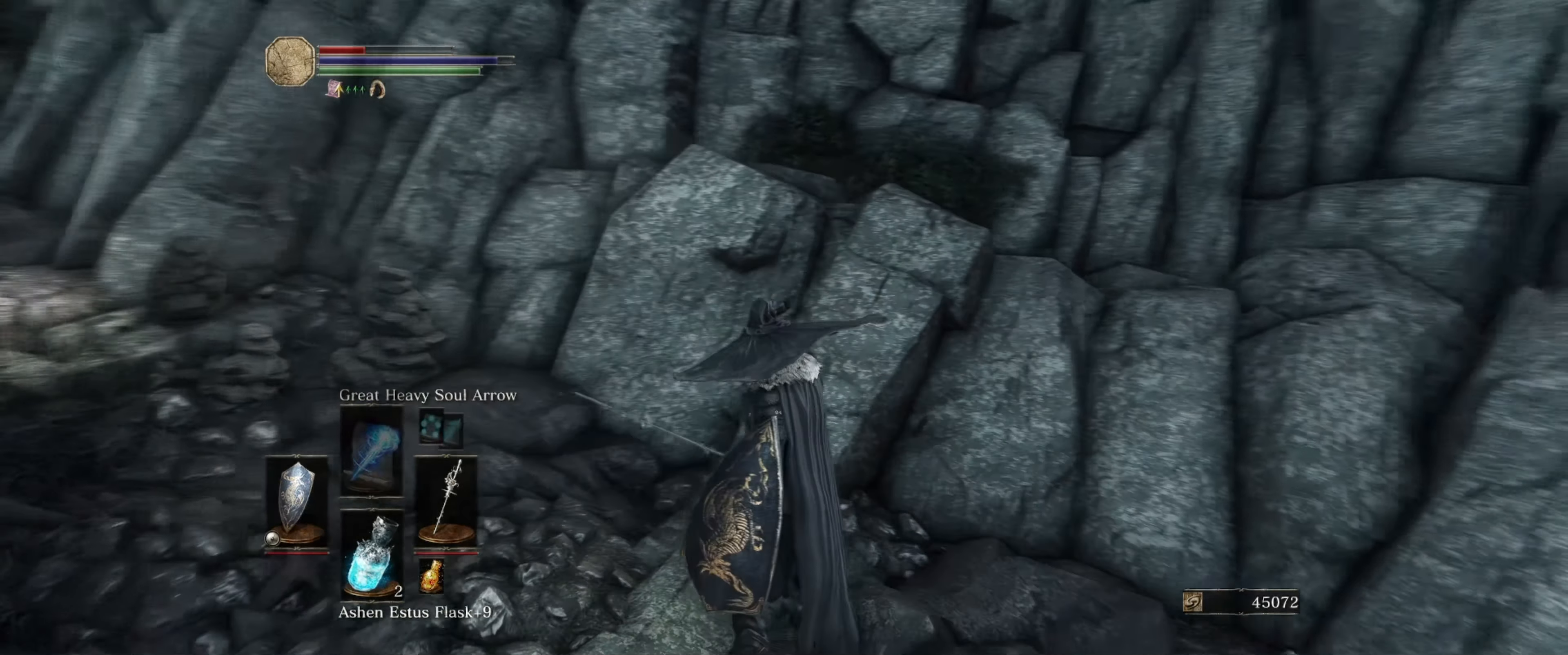
{"buttons": [], "left_stick": "center", "right_stick": "up-right", "events": [[183, "right_stick", "center"], [483, "right_stick", "up-right"]]}
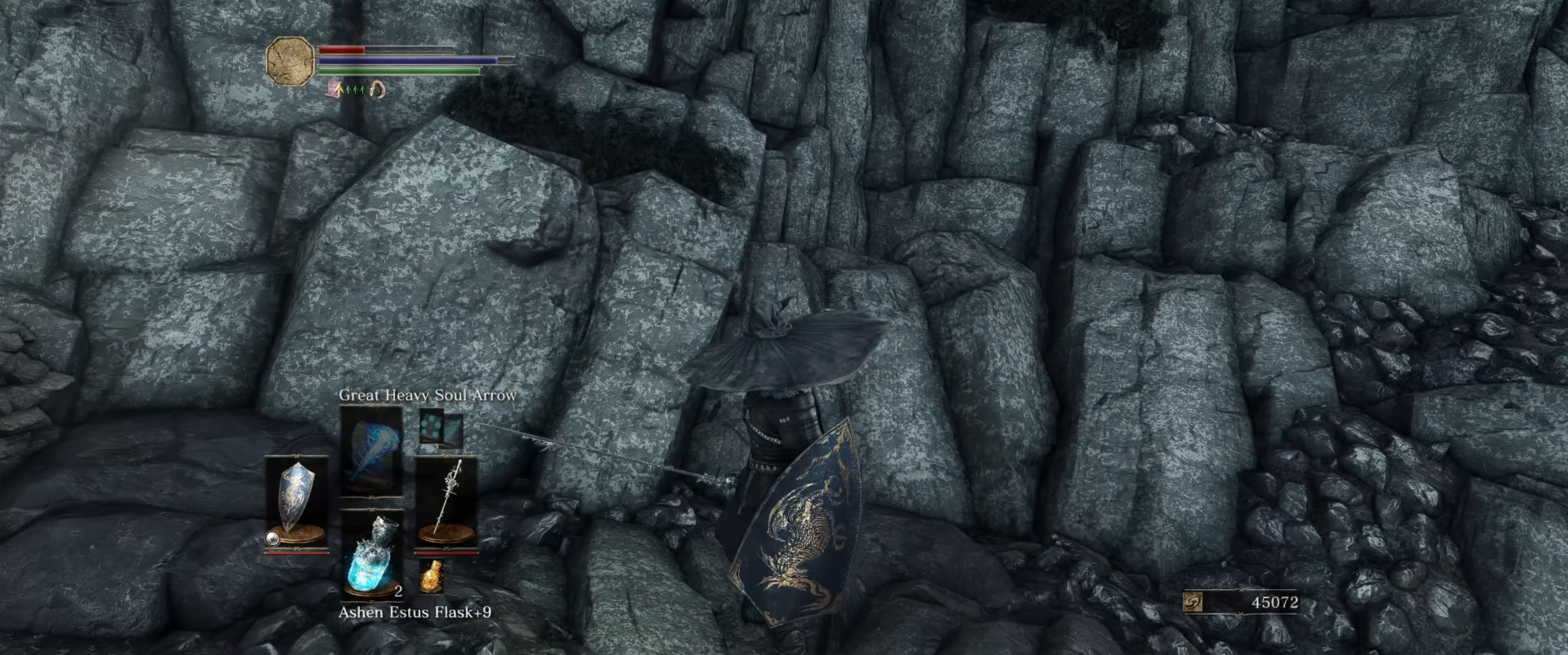
{"buttons": [], "left_stick": "center", "right_stick": "up-right", "events": []}
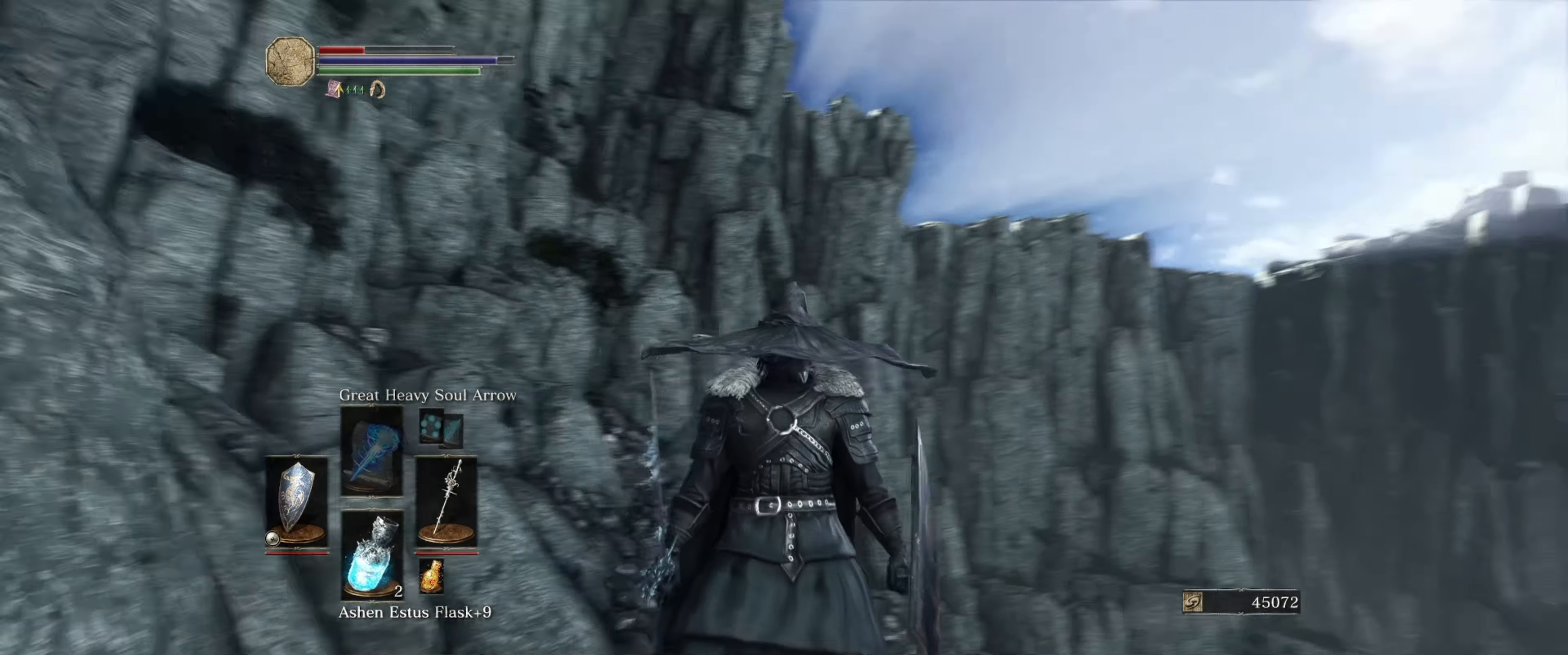
{"buttons": [], "left_stick": "center", "right_stick": "center", "events": [[33, "right_stick", "center"]]}
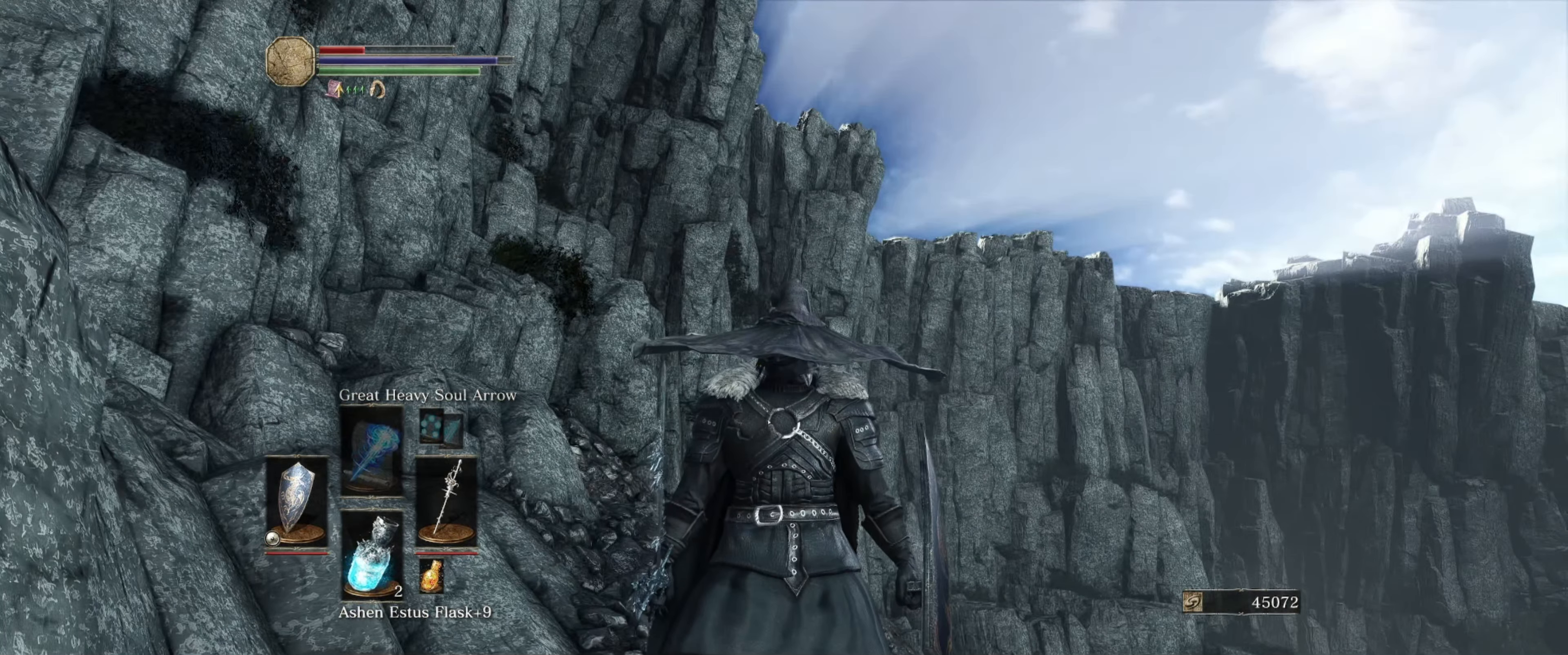
{"buttons": [], "left_stick": "center", "right_stick": "center", "events": []}
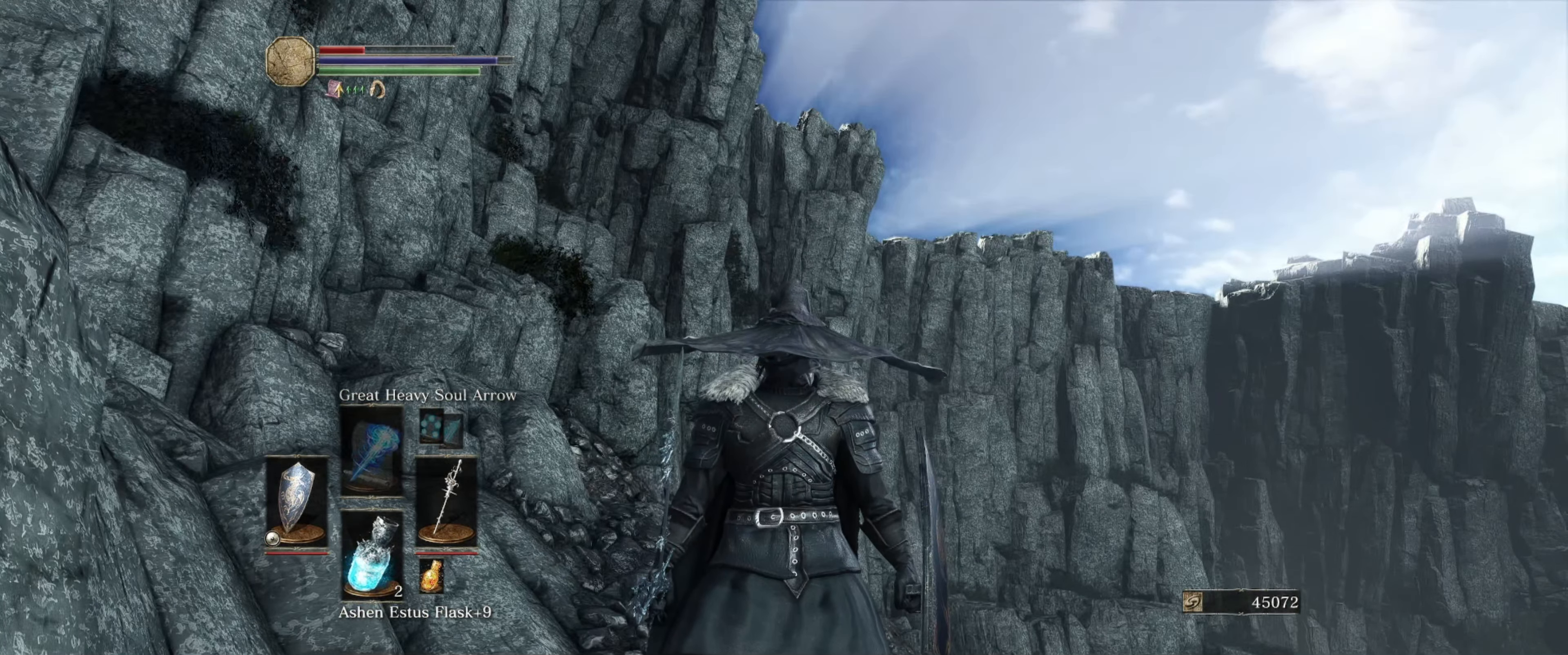
{"buttons": [], "left_stick": "center", "right_stick": "center", "events": [[16, "right_stick", "right"], [400, "right_stick", "center"]]}
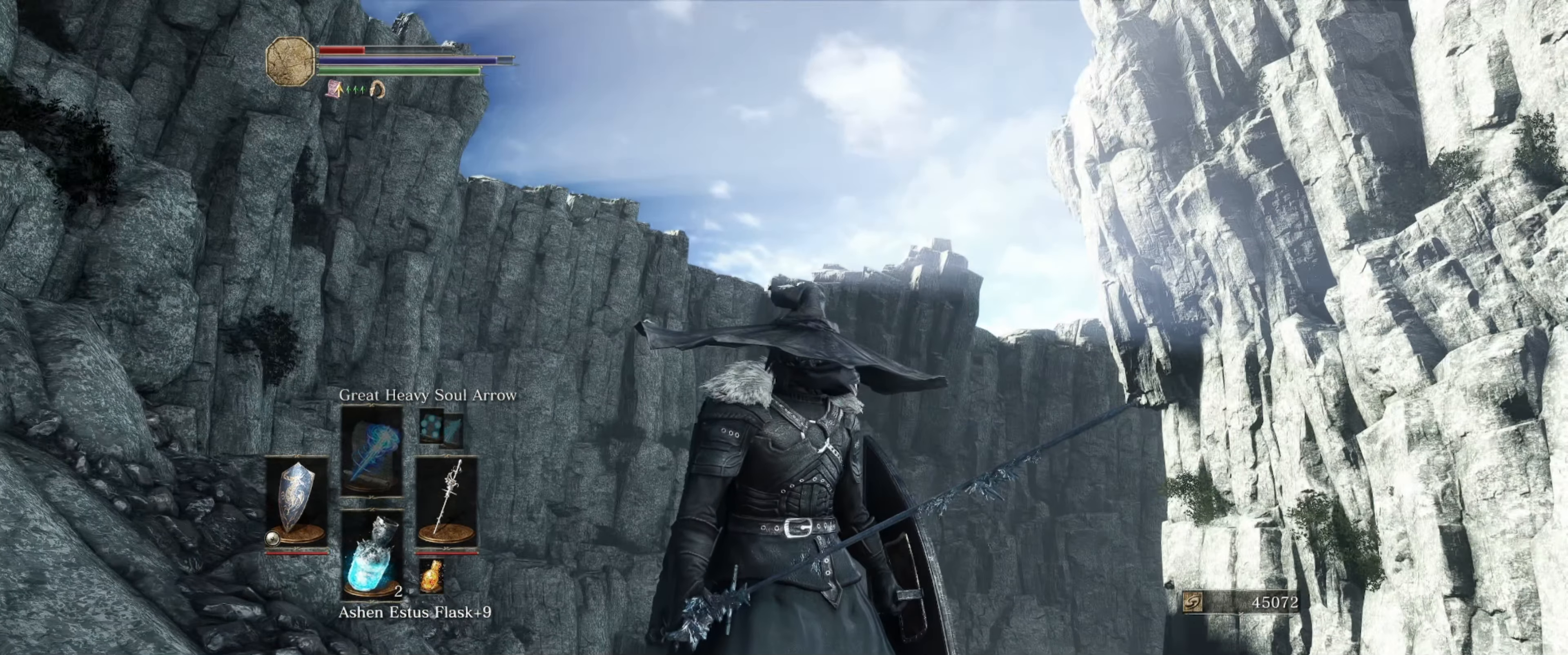
{"buttons": [], "left_stick": "center", "right_stick": "down", "events": [[450, "right_stick", "down"]]}
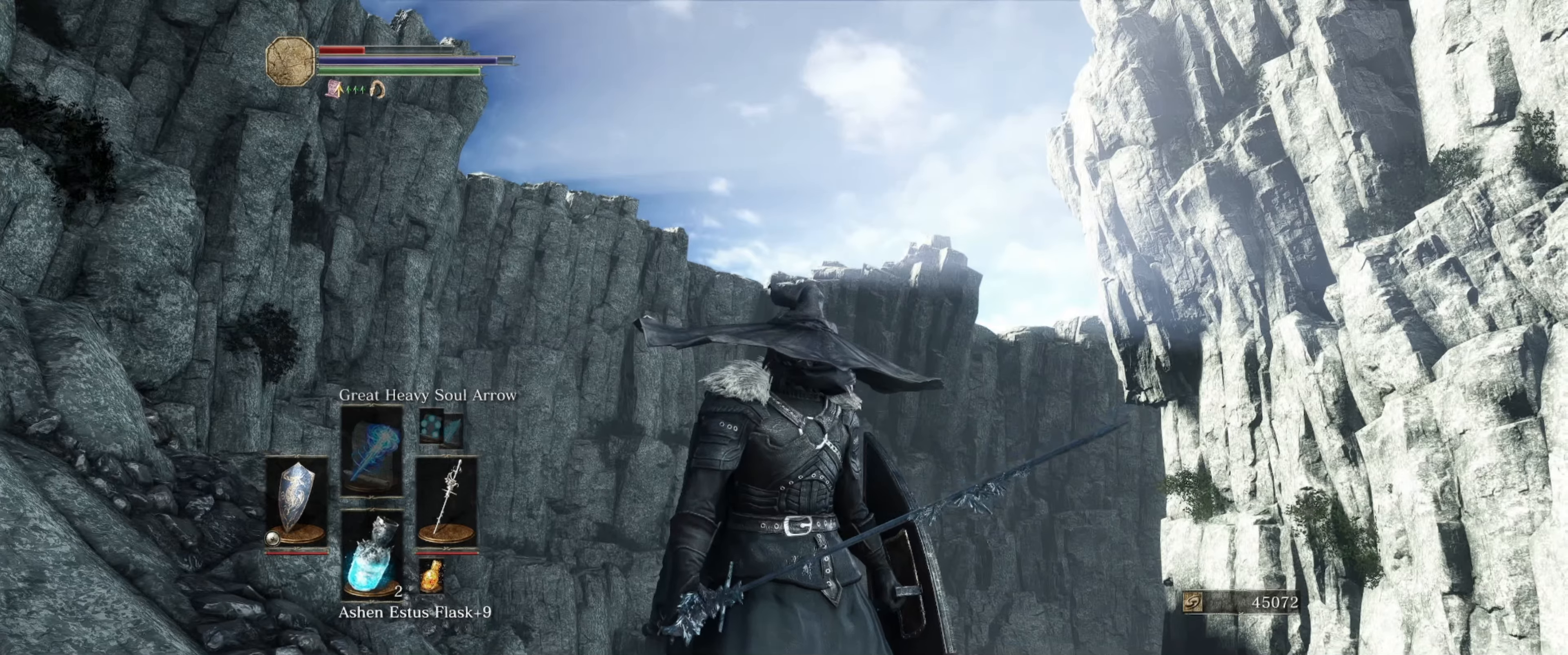
{"buttons": [], "left_stick": "center", "right_stick": "center", "events": [[383, "right_stick", "center"]]}
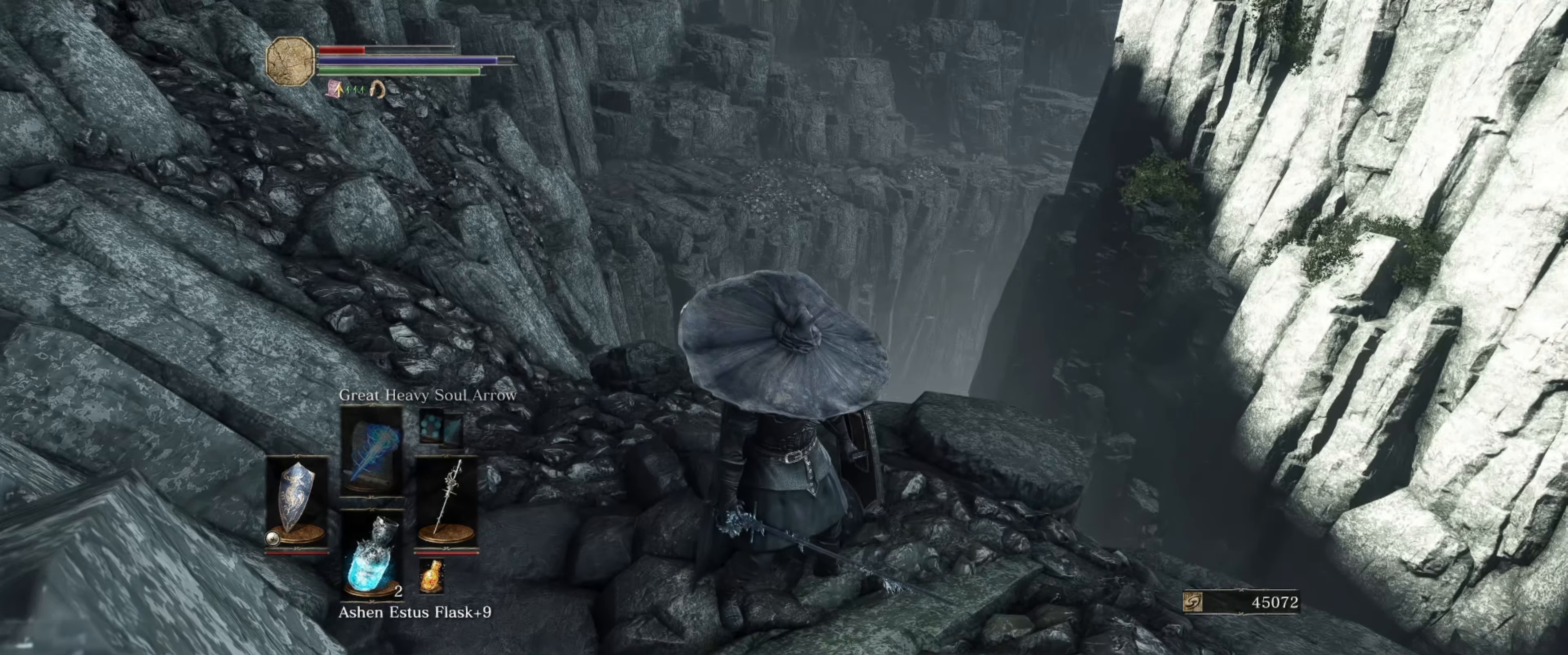
{"buttons": [], "left_stick": "center", "right_stick": "center", "events": []}
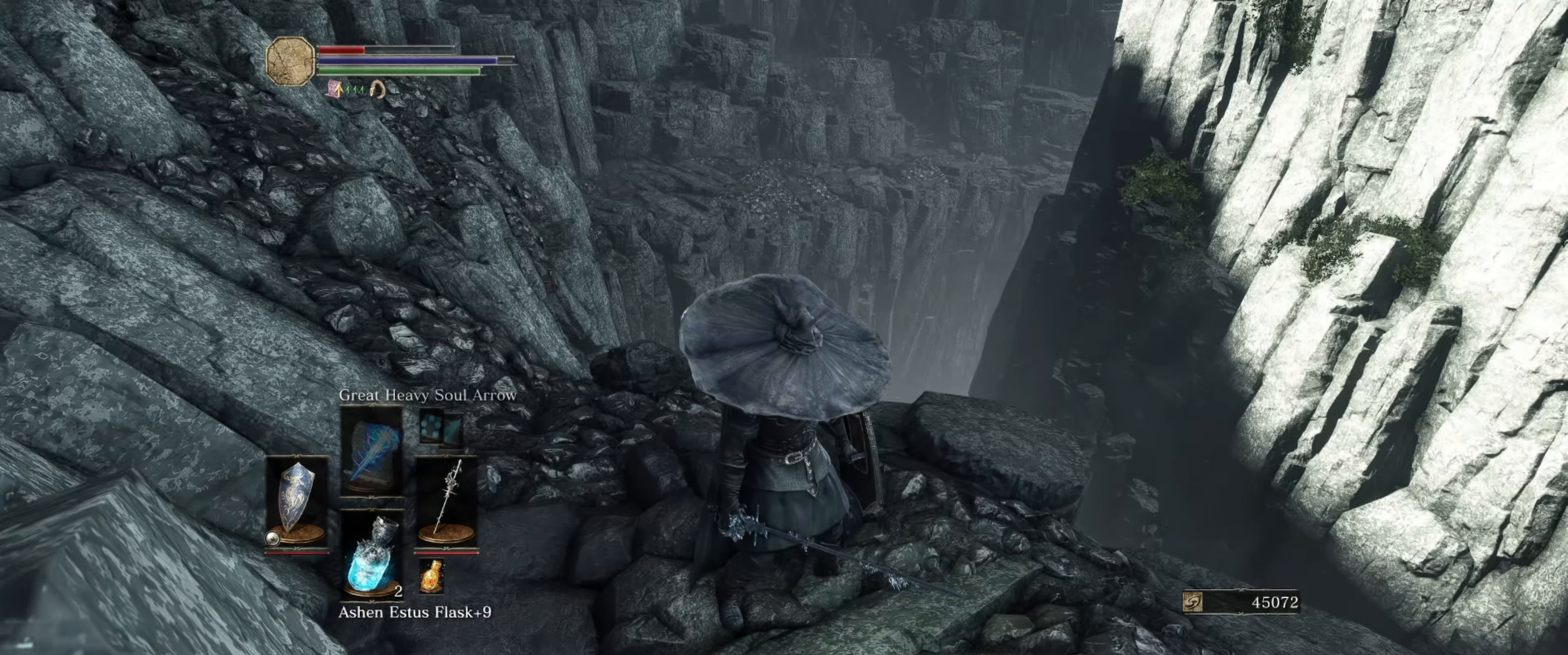
{"buttons": [], "left_stick": "center", "right_stick": "center", "events": []}
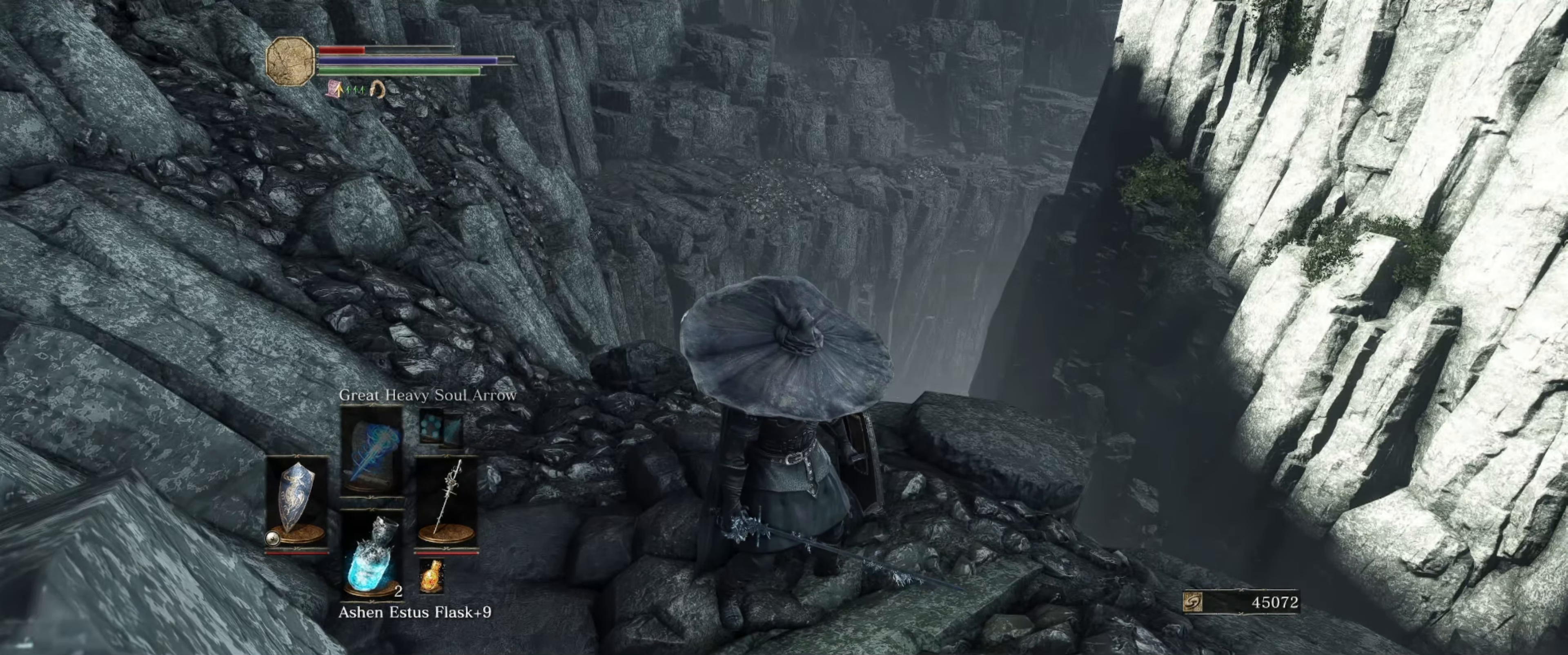
{"buttons": [], "left_stick": "center", "right_stick": "center", "events": []}
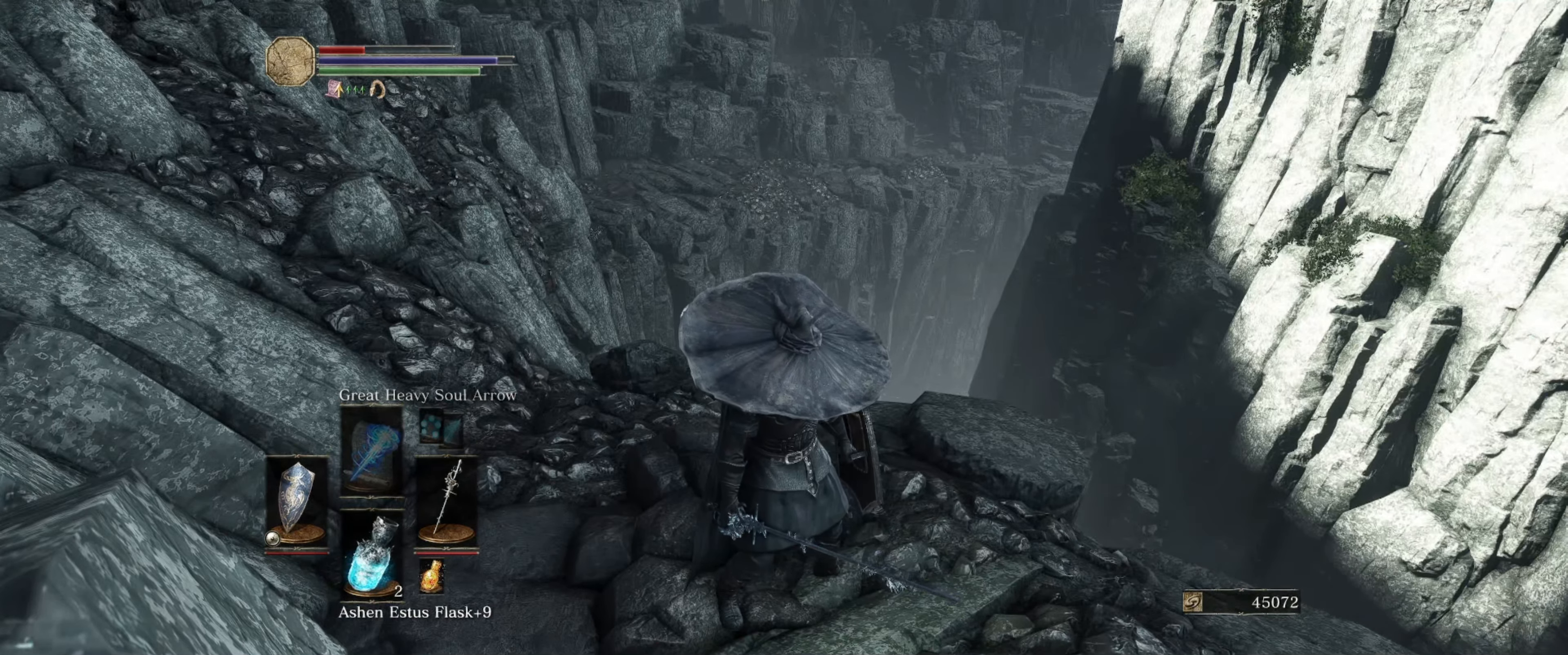
{"buttons": [], "left_stick": "center", "right_stick": "center", "events": []}
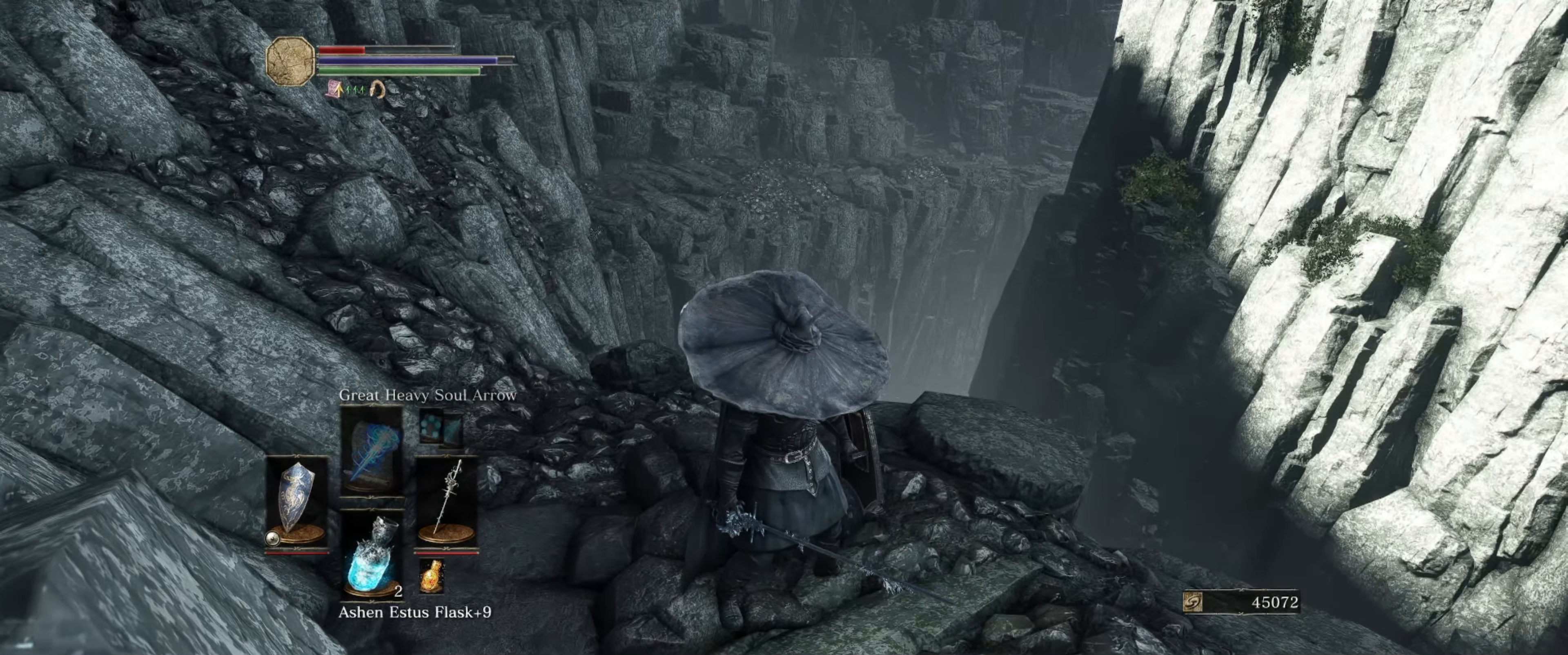
{"buttons": [], "left_stick": "center", "right_stick": "up-right", "events": [[433, "right_stick", "up-right"]]}
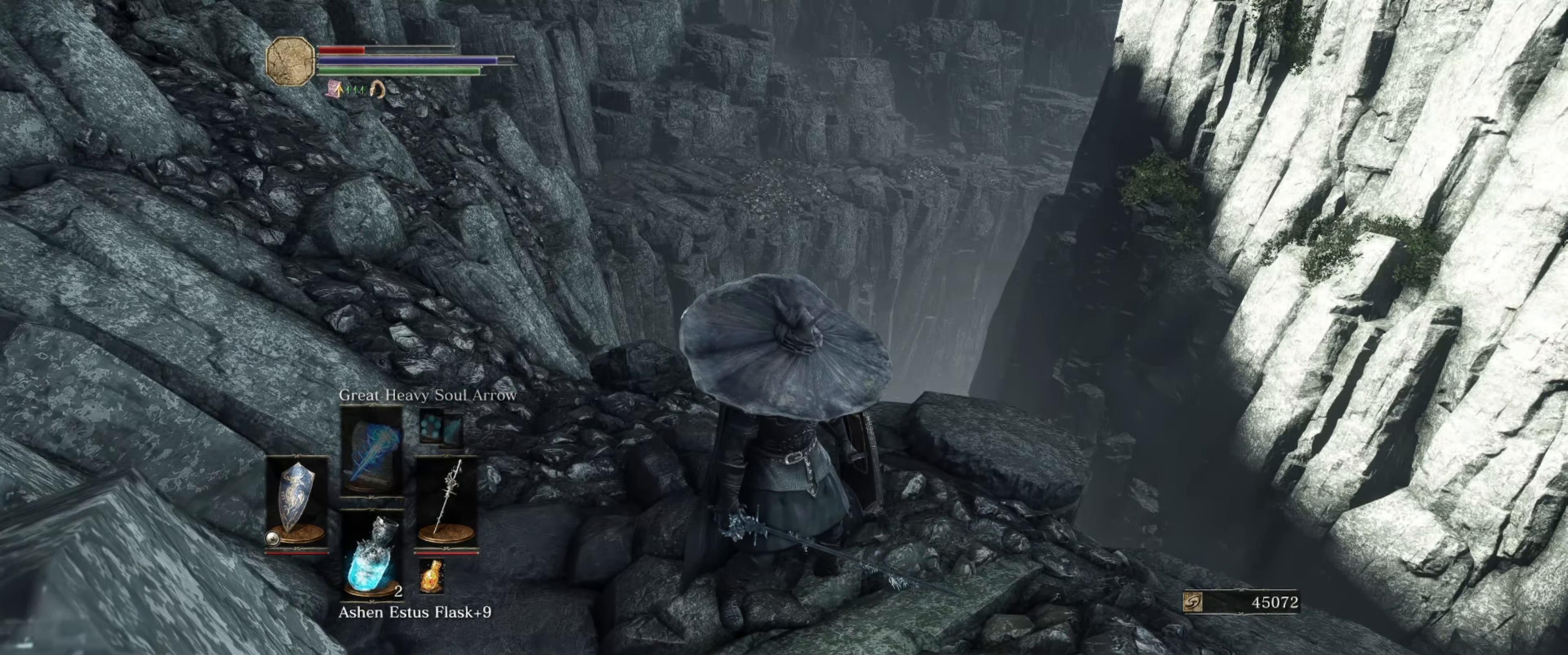
{"buttons": [], "left_stick": "center", "right_stick": "center", "events": [[83, "right_stick", "up"], [267, "right_stick", "center"]]}
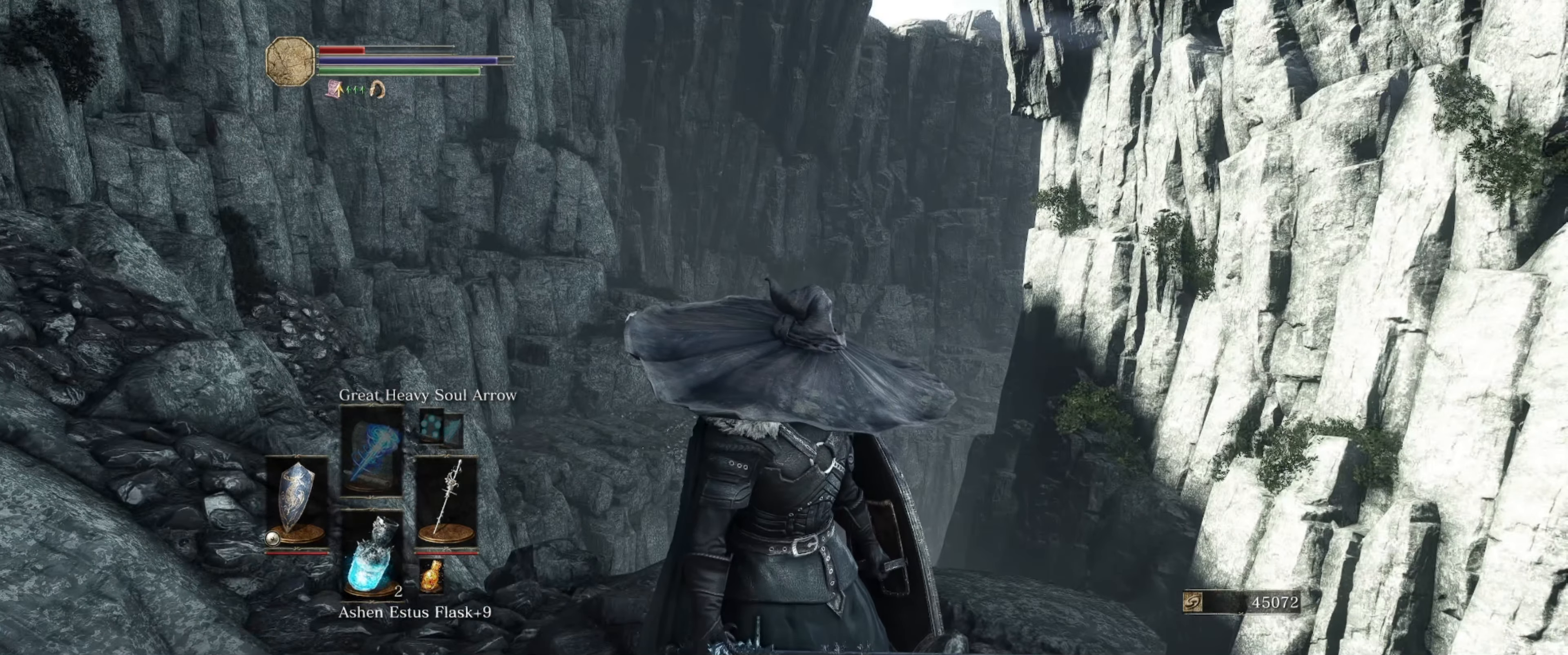
{"buttons": [], "left_stick": "center", "right_stick": "up", "events": [[150, "right_stick", "up"]]}
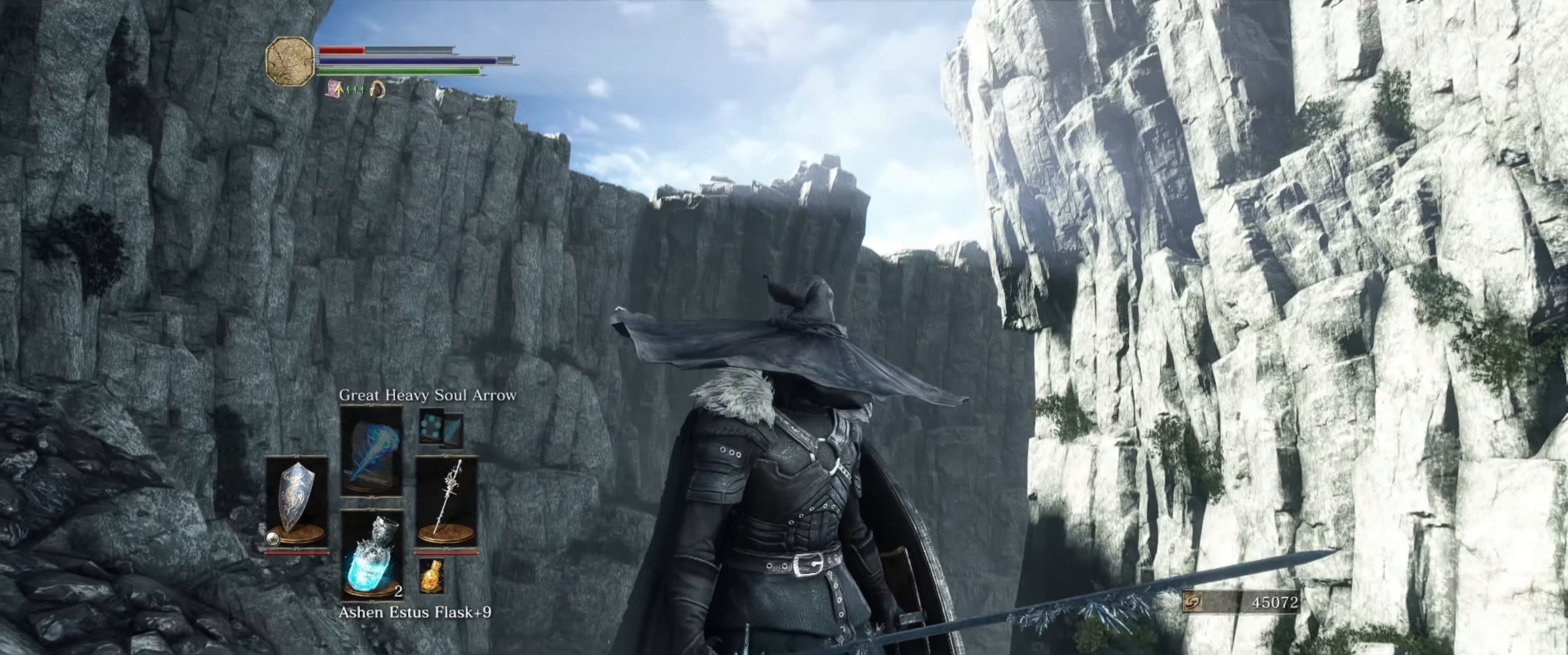
{"buttons": [], "left_stick": "center", "right_stick": "right", "events": [[100, "right_stick", "center"], [467, "right_stick", "right"]]}
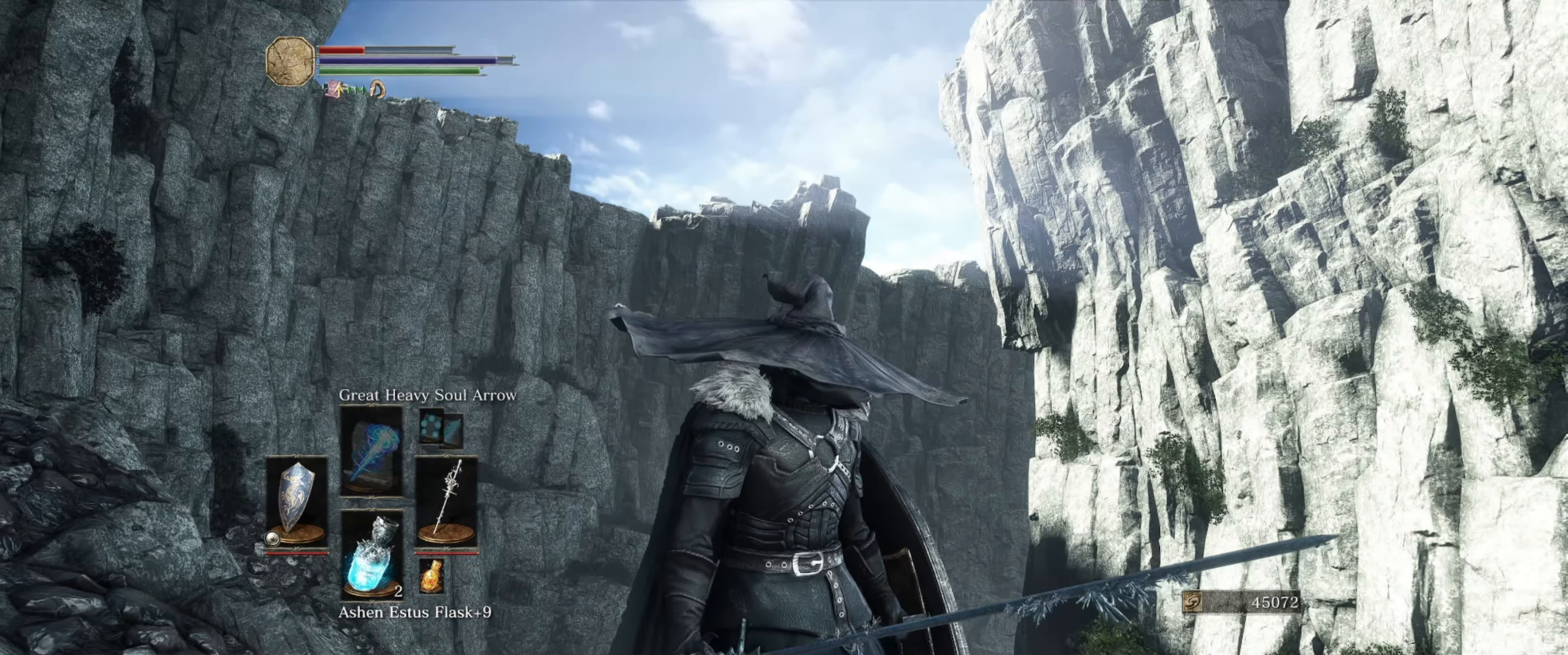
{"buttons": [], "left_stick": "center", "right_stick": "center", "events": [[300, "right_stick", "center"], [350, "DPAD_DOWN", "down"], [467, "DPAD_DOWN", "up"]]}
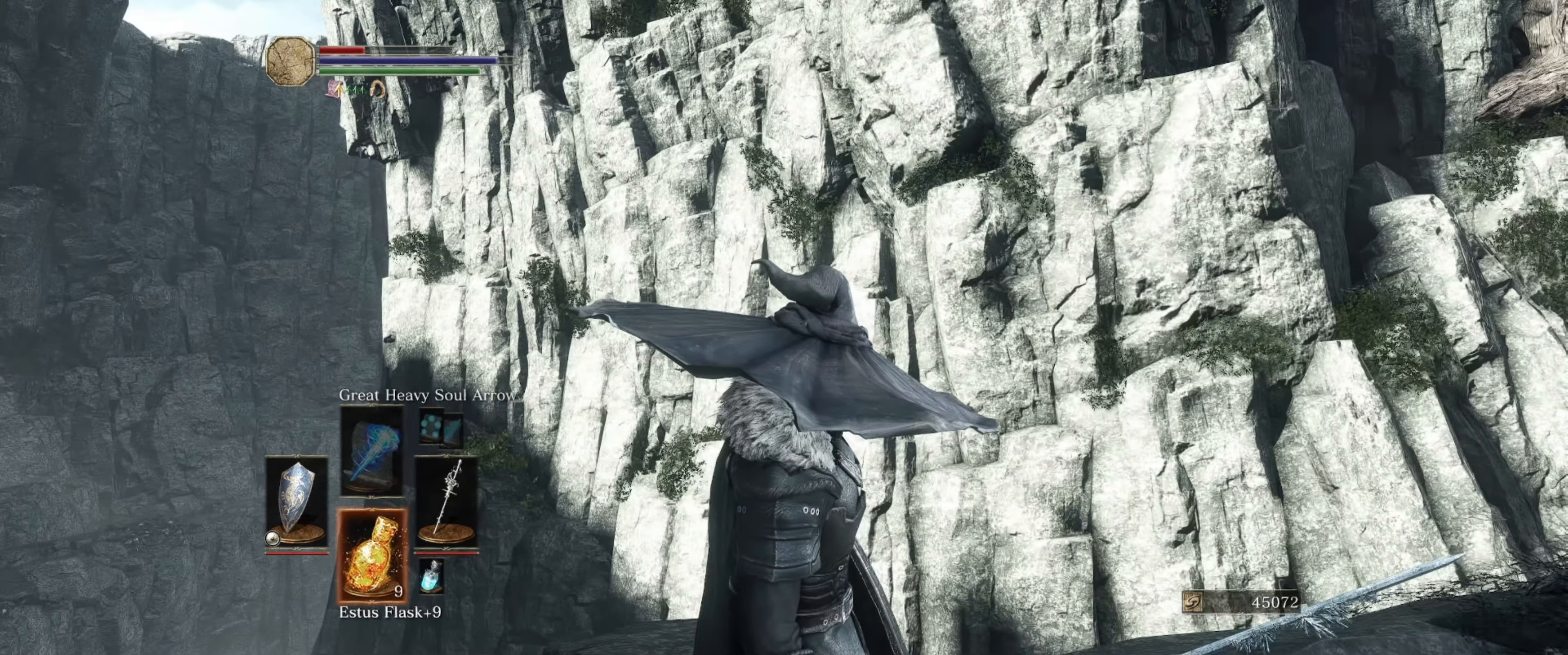
{"buttons": [], "left_stick": "center", "right_stick": "right", "events": [[84, "X", "down"], [200, "X", "up"], [467, "right_stick", "right"]]}
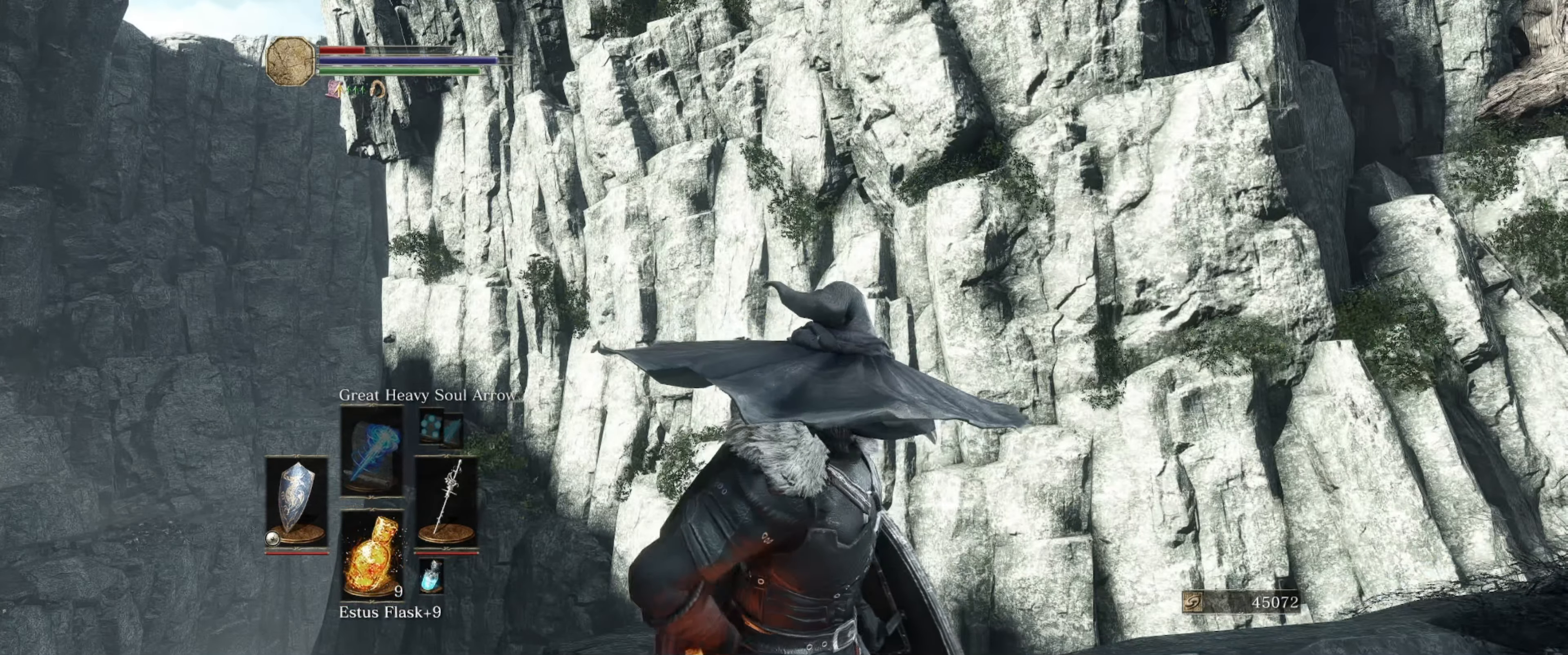
{"buttons": [], "left_stick": "center", "right_stick": "center", "events": [[267, "right_stick", "center"]]}
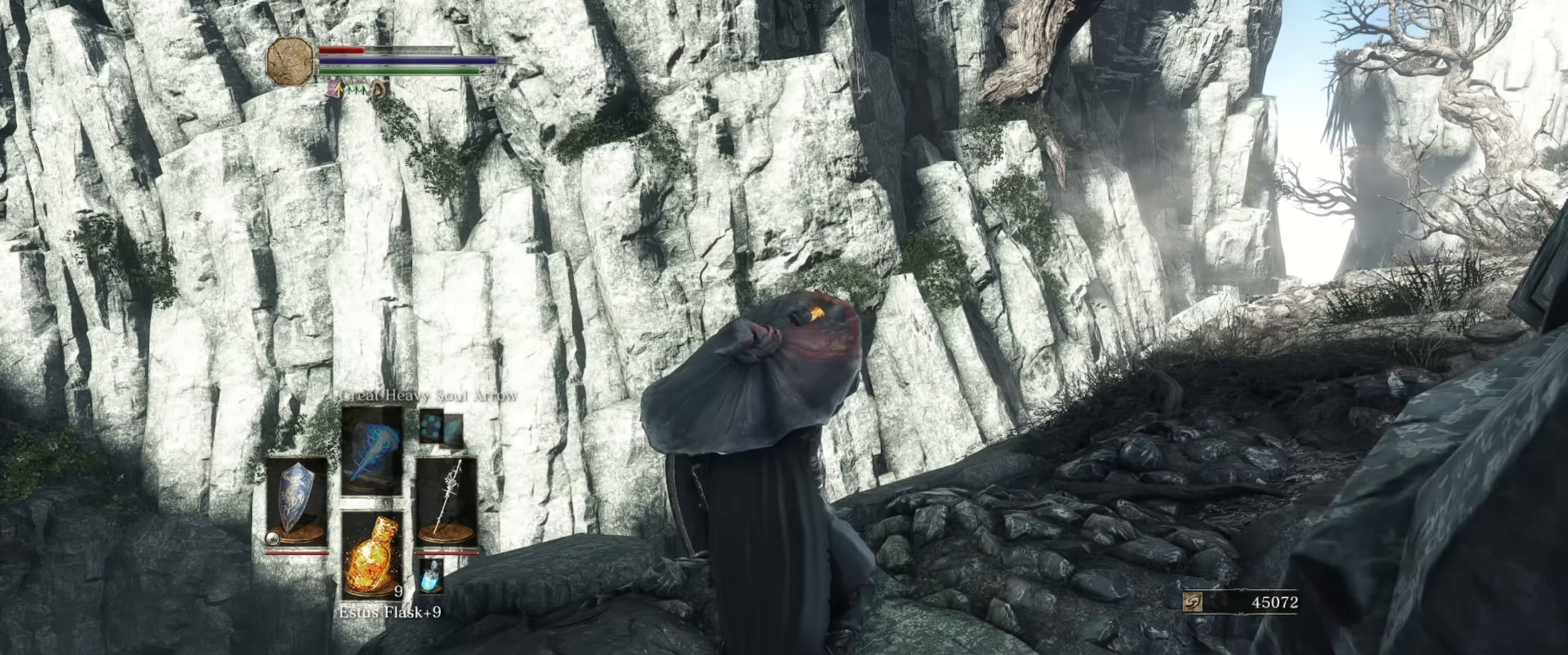
{"buttons": [], "left_stick": "center", "right_stick": "center", "events": [[100, "right_stick", "right"], [150, "right_stick", "down-right"], [334, "right_stick", "center"]]}
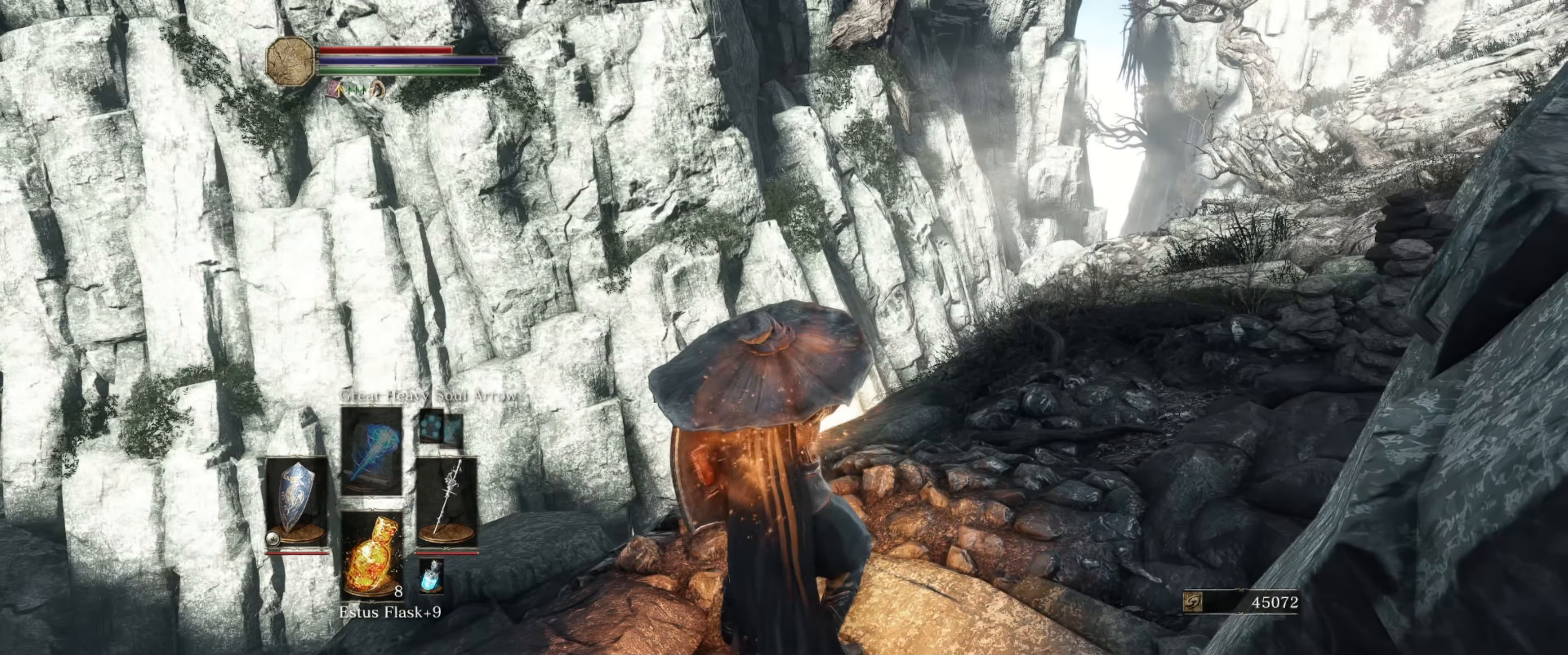
{"buttons": [], "left_stick": "center", "right_stick": "center", "events": [[84, "right_stick", "right"], [367, "right_stick", "center"]]}
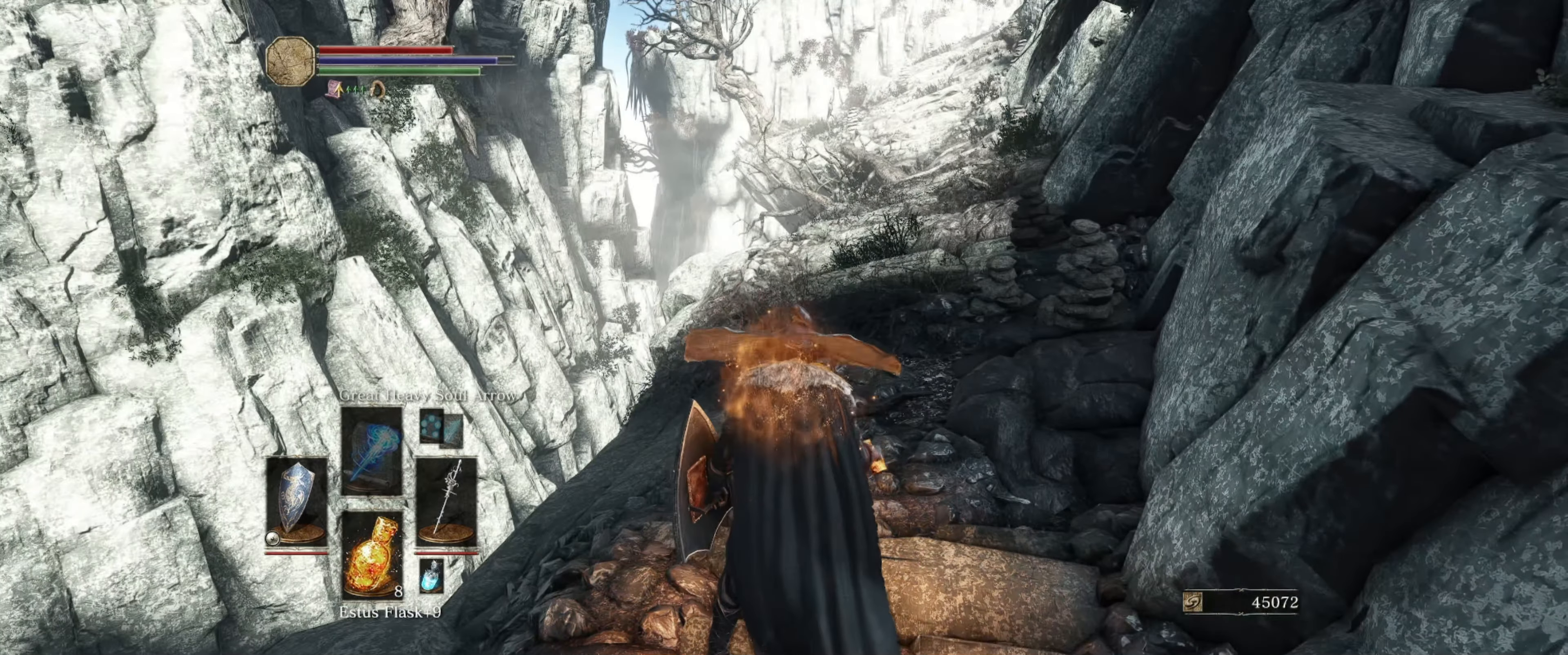
{"buttons": [], "left_stick": "center", "right_stick": "up-right", "events": [[400, "right_stick", "up-right"]]}
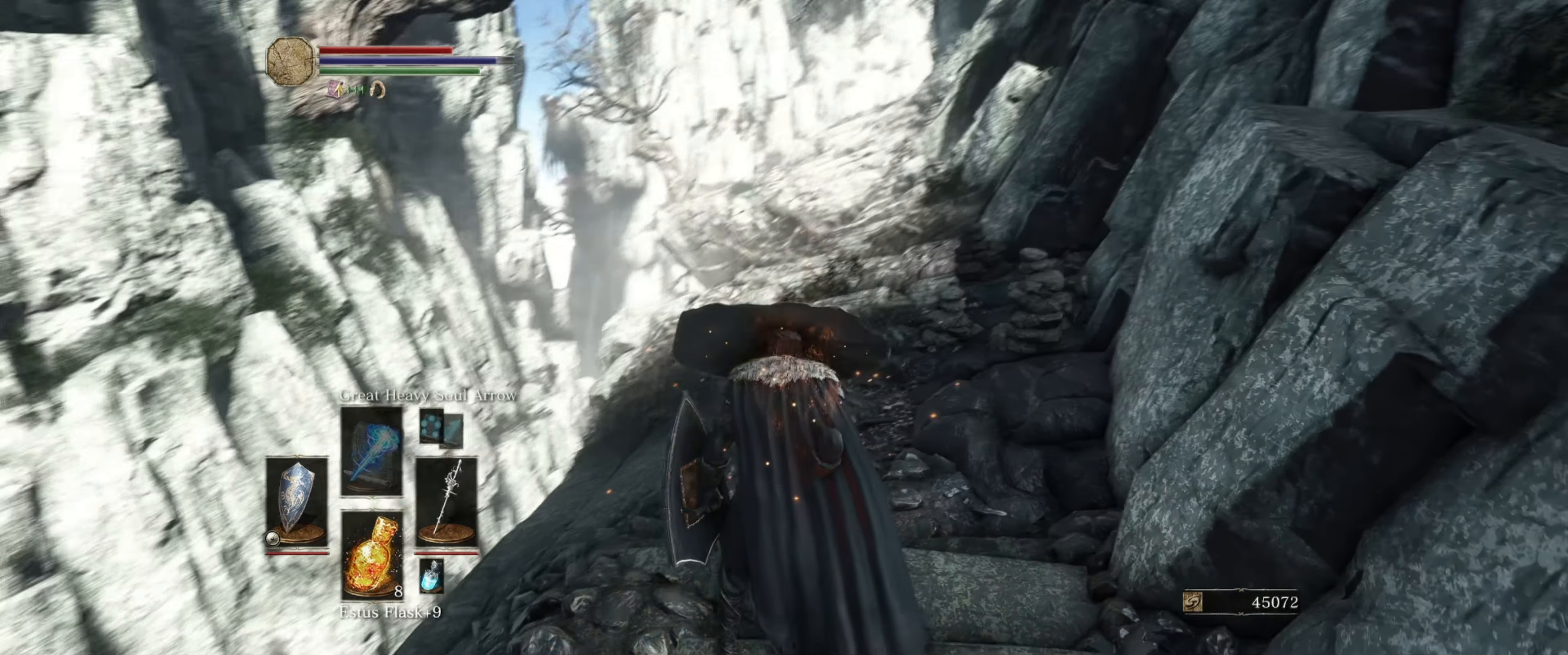
{"buttons": [], "left_stick": "center", "right_stick": "center", "events": [[150, "right_stick", "center"]]}
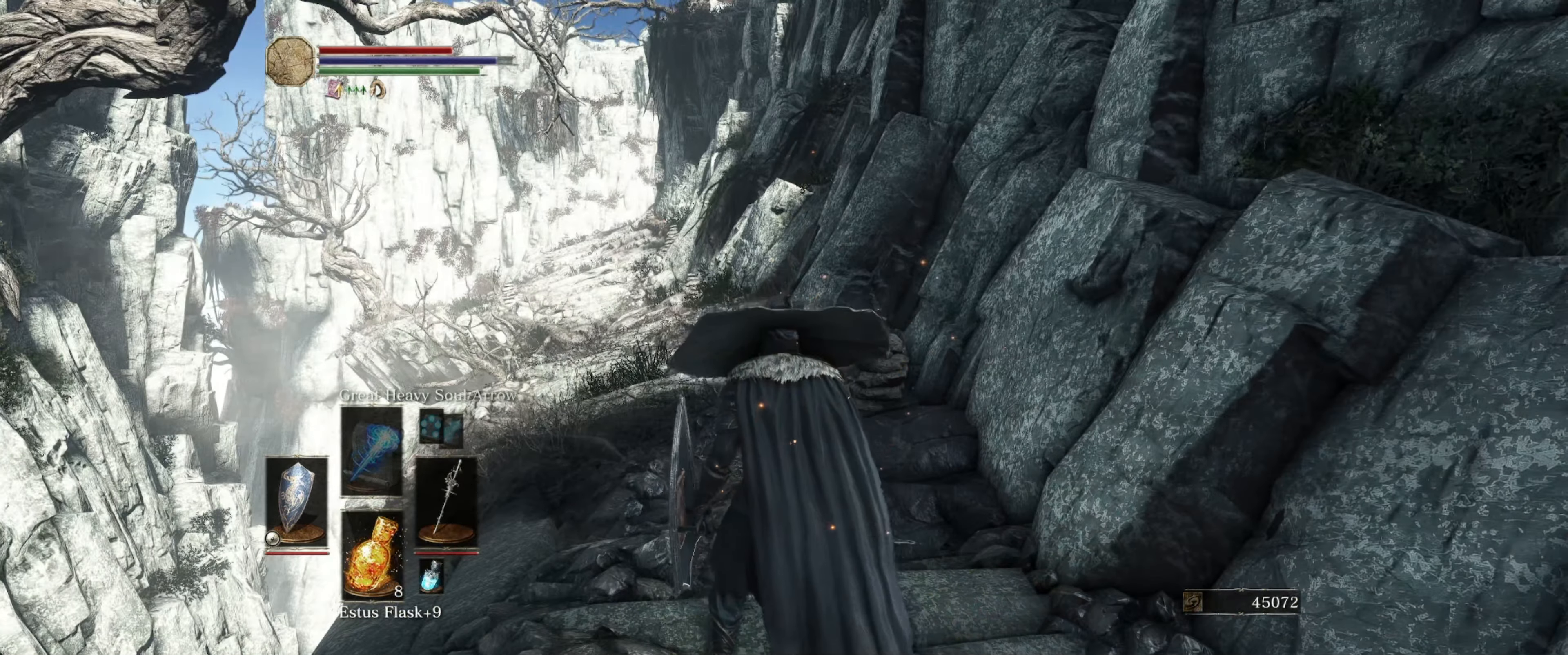
{"buttons": [], "left_stick": "center", "right_stick": "up-left", "events": [[50, "right_stick", "up-left"]]}
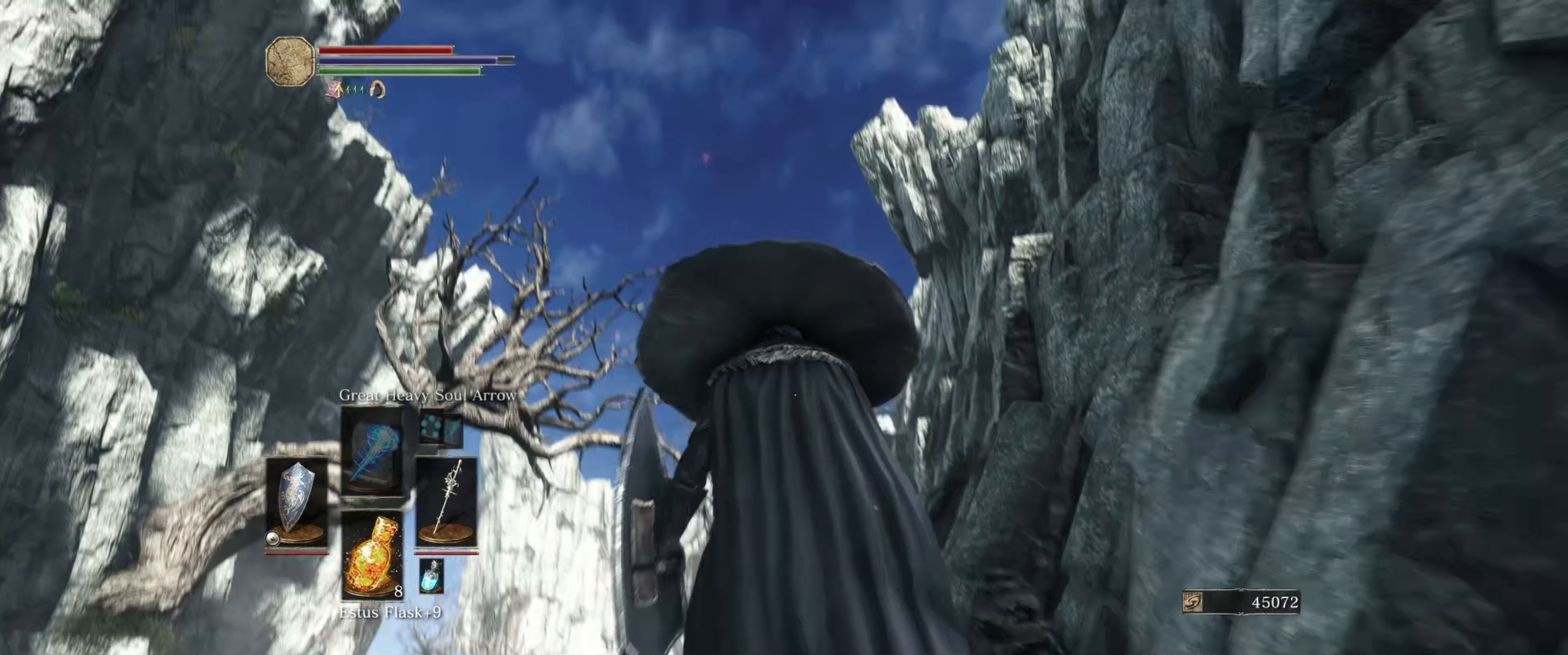
{"buttons": [], "left_stick": "center", "right_stick": "center", "events": [[66, "right_stick", "center"]]}
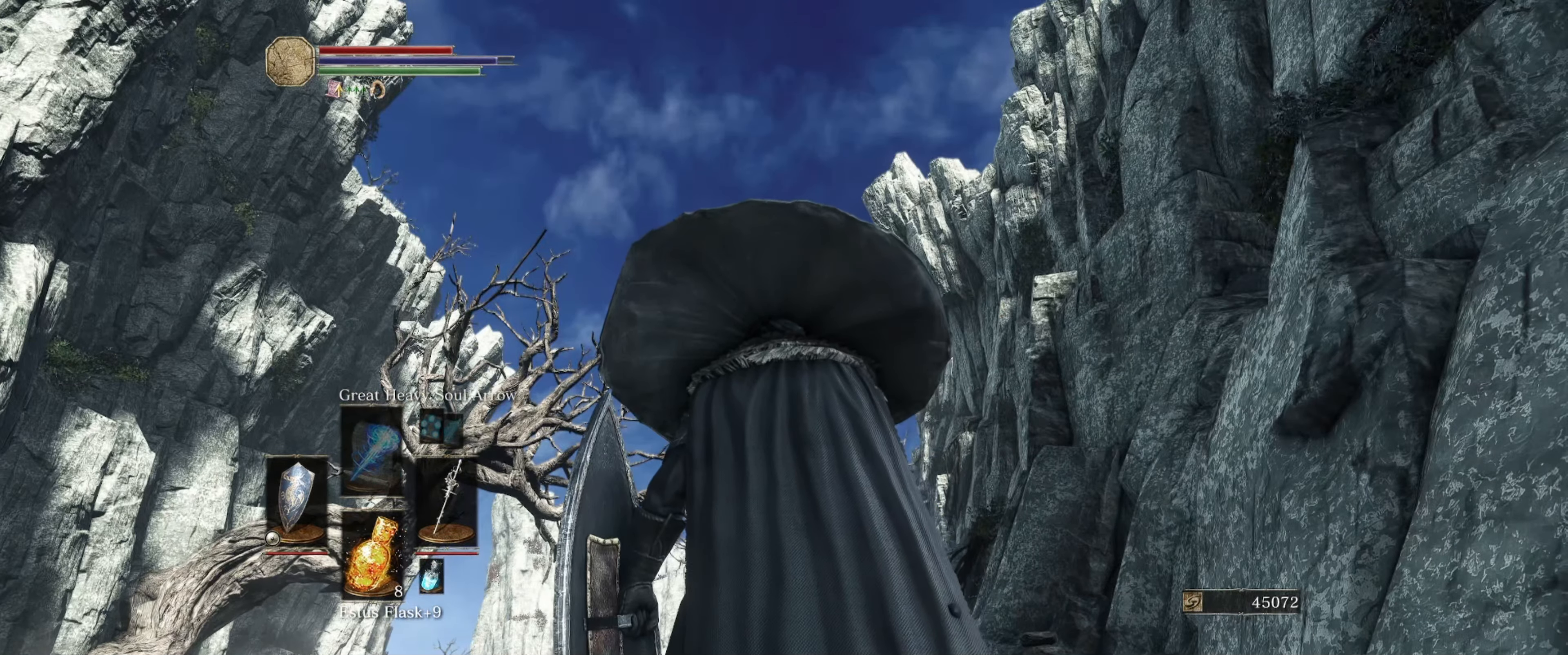
{"buttons": [], "left_stick": "center", "right_stick": "down-right", "events": [[366, "right_stick", "down-right"]]}
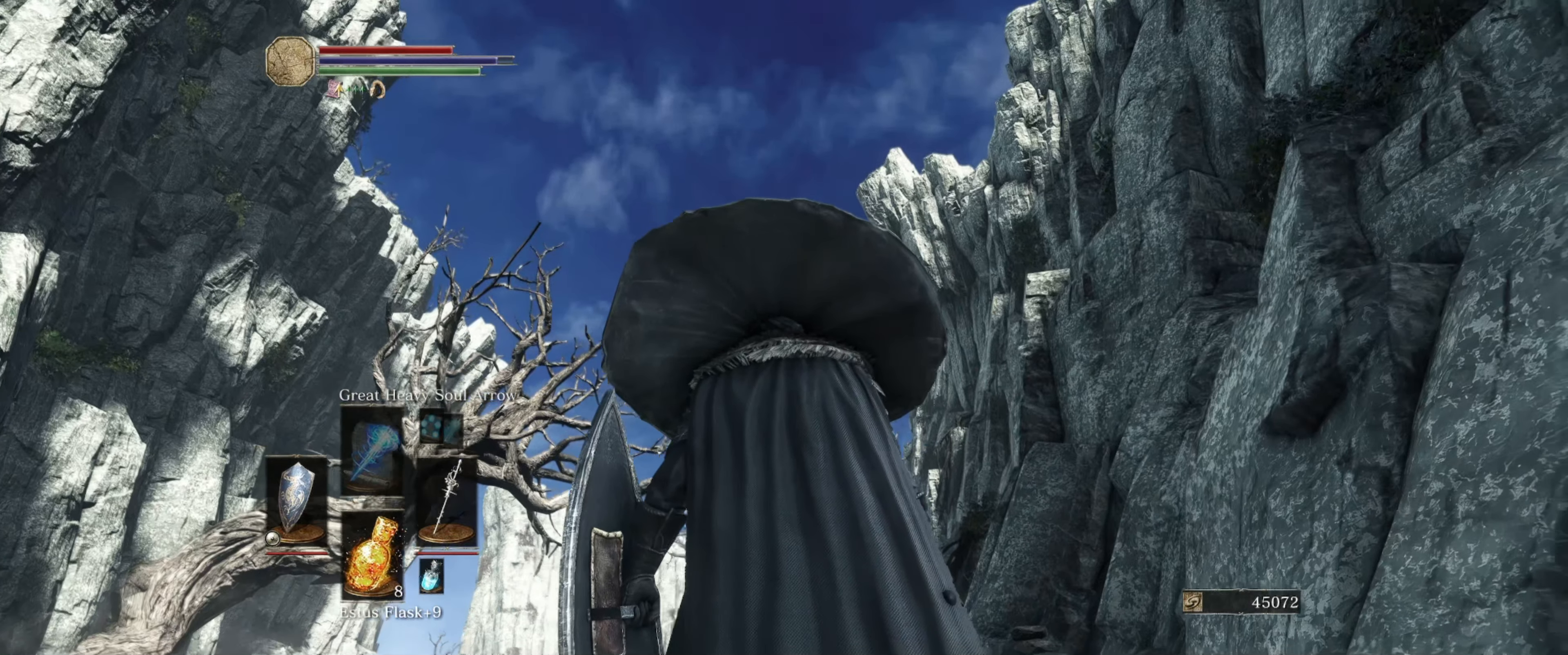
{"buttons": [], "left_stick": "center", "right_stick": "down-right", "events": []}